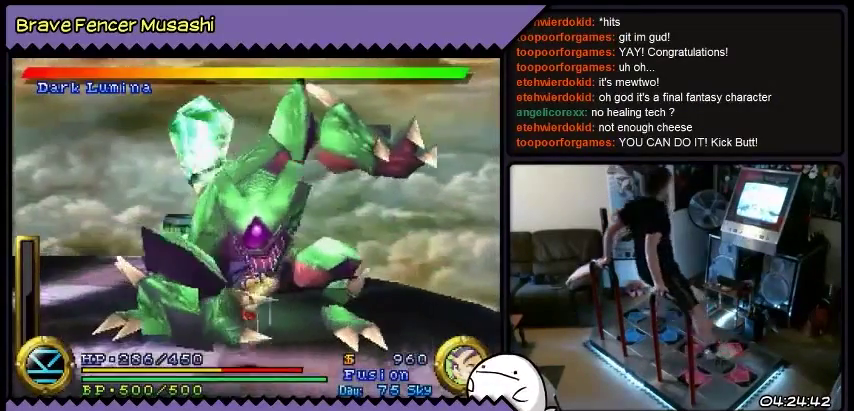
Gameplay with a controller (PlayStation layout); each line is a JSON object with the inputs held at the frame after it. "events" lists button and stick changes between this image and that frame as [ms after this image, input, new state], when the widget could be followed in between. Not read: CIRCLE CROSS L1 L2 L3 R1 R2 R3 SELECT SQUARE START TRIANGLE keyboard_mouse.
{"buttons": ["DPAD_LEFT"], "events": []}
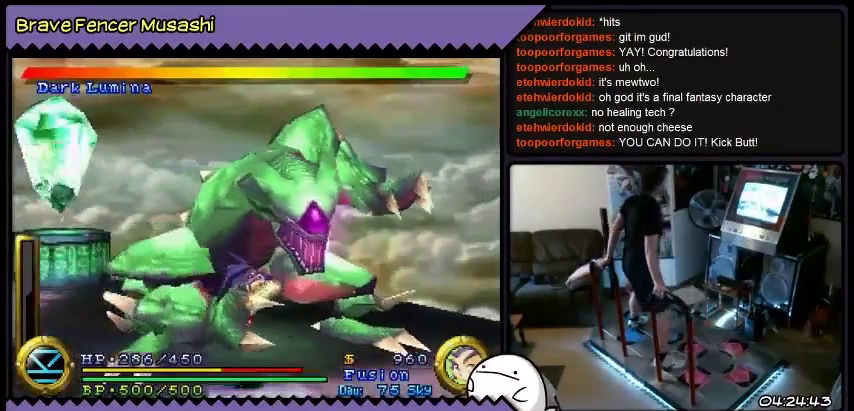
{"buttons": ["DPAD_LEFT"], "events": []}
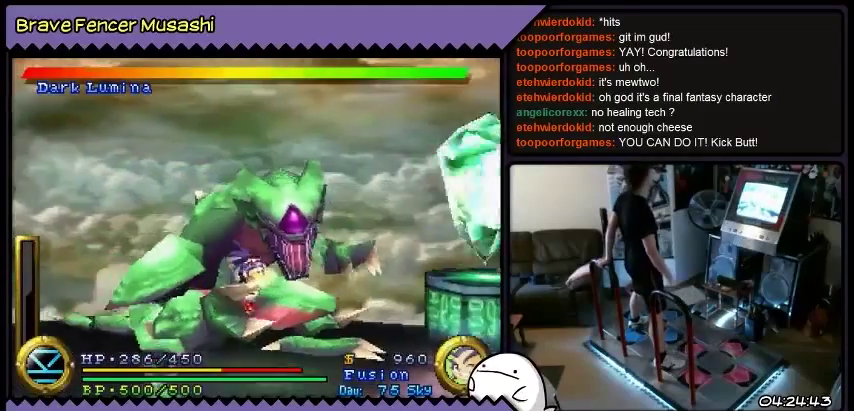
{"buttons": ["DPAD_LEFT"], "events": []}
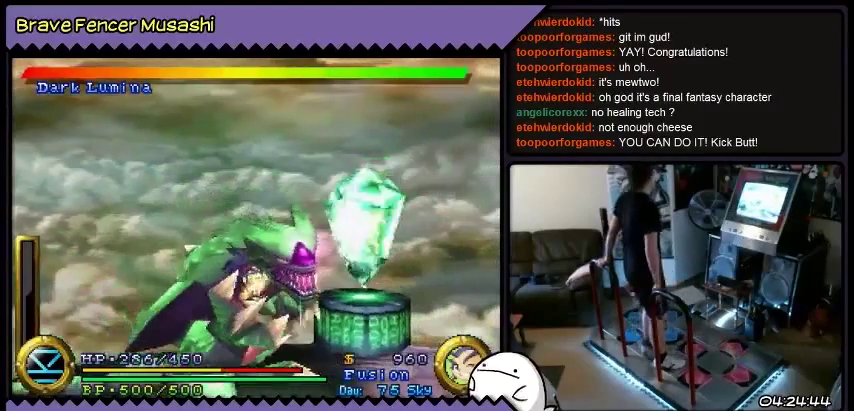
{"buttons": ["DPAD_LEFT"], "events": []}
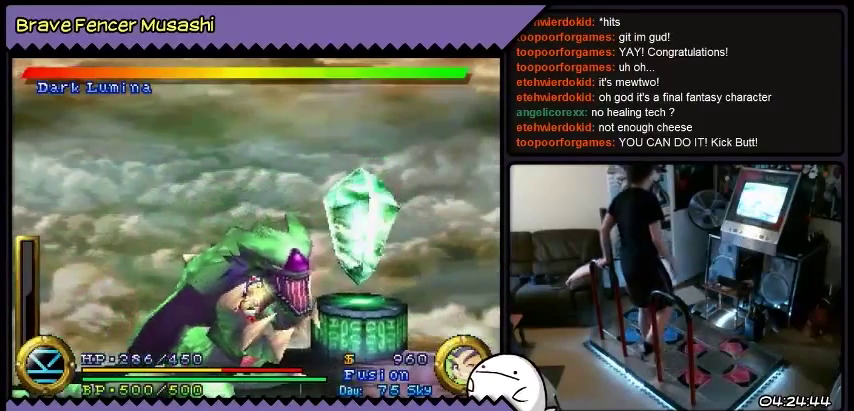
{"buttons": ["DPAD_LEFT"], "events": []}
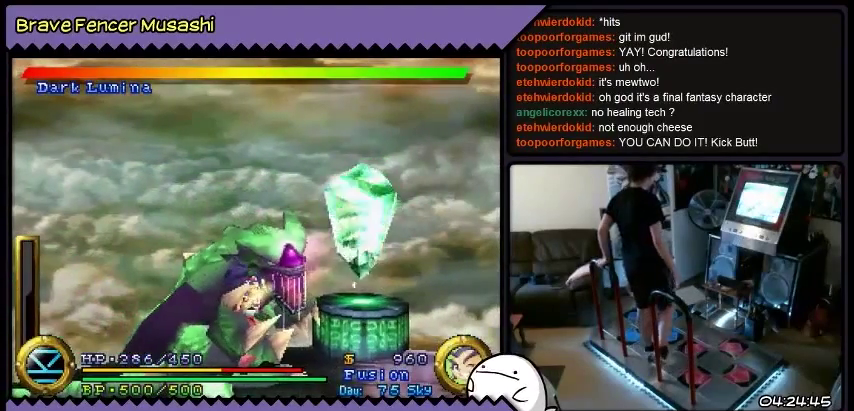
{"buttons": ["DPAD_LEFT"], "events": []}
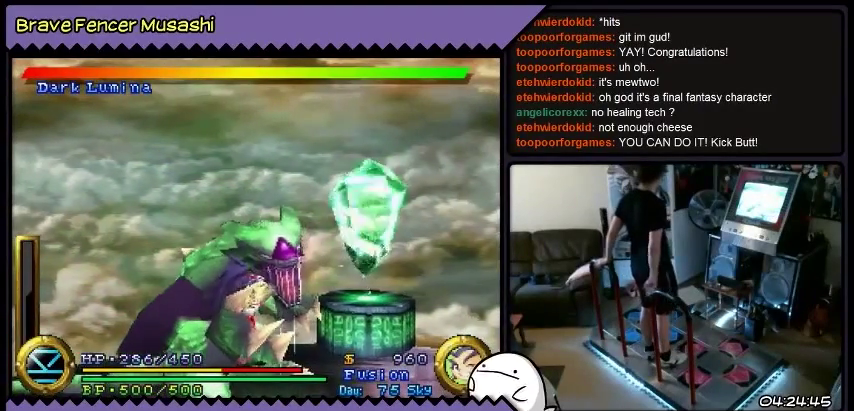
{"buttons": ["DPAD_LEFT"], "events": []}
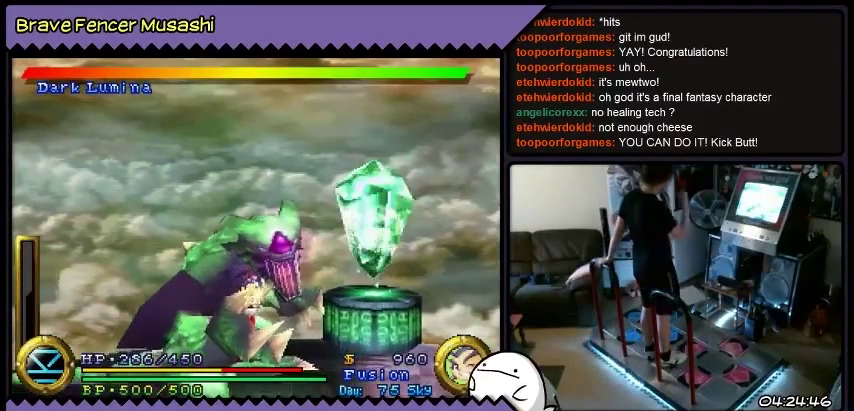
{"buttons": ["DPAD_LEFT"], "events": []}
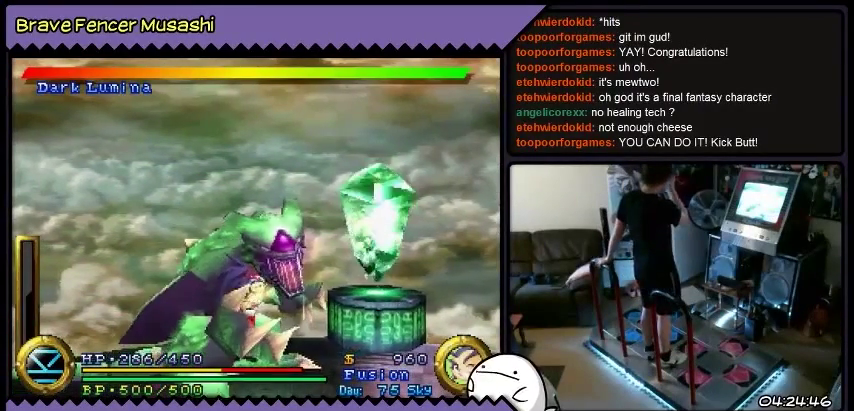
{"buttons": ["DPAD_LEFT"], "events": []}
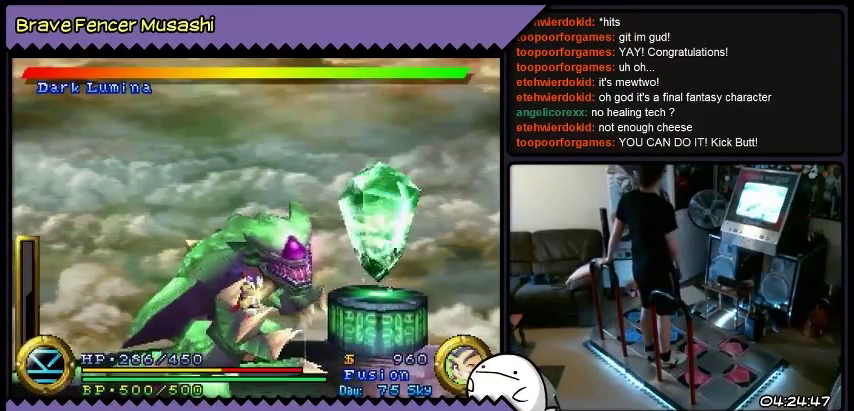
{"buttons": ["DPAD_LEFT"], "events": []}
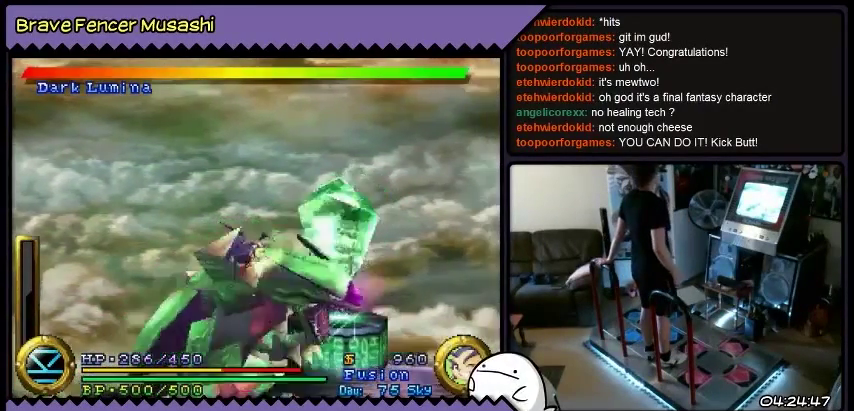
{"buttons": ["DPAD_LEFT"], "events": []}
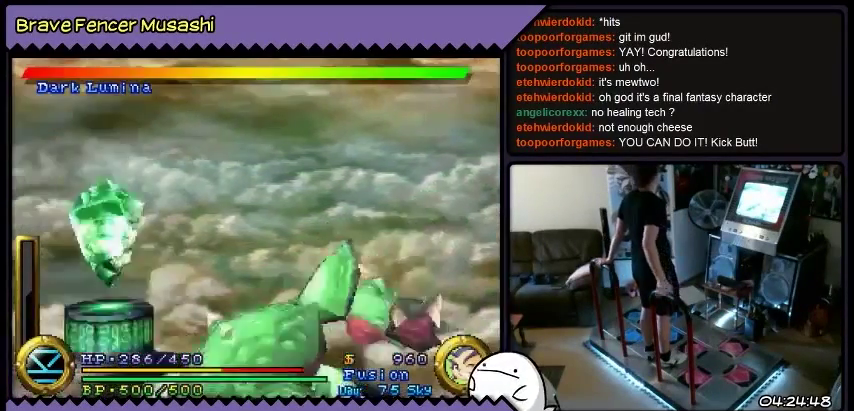
{"buttons": ["DPAD_LEFT"], "events": []}
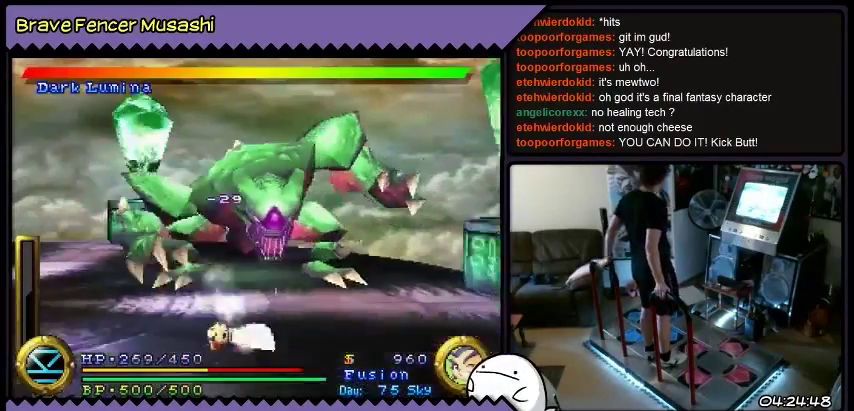
{"buttons": ["DPAD_LEFT"], "events": []}
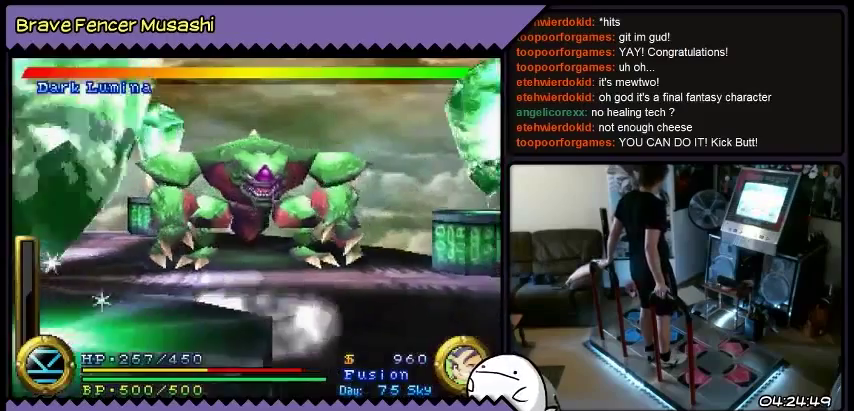
{"buttons": ["DPAD_UP", "DPAD_LEFT"], "events": [[167, "DPAD_UP", "down"]]}
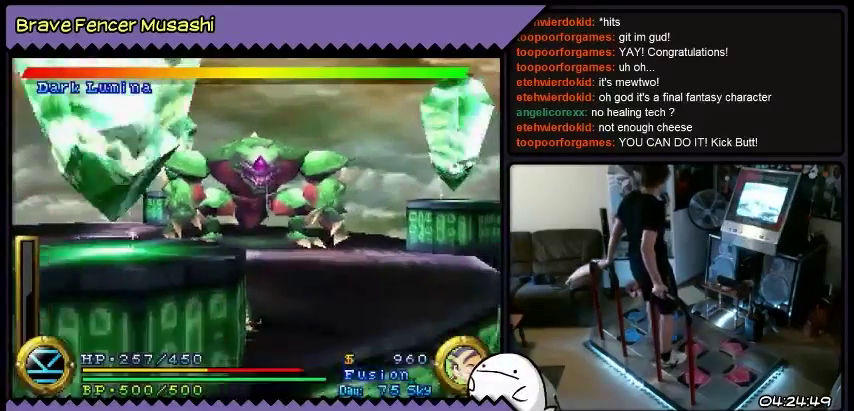
{"buttons": ["DPAD_UP", "DPAD_LEFT"], "events": []}
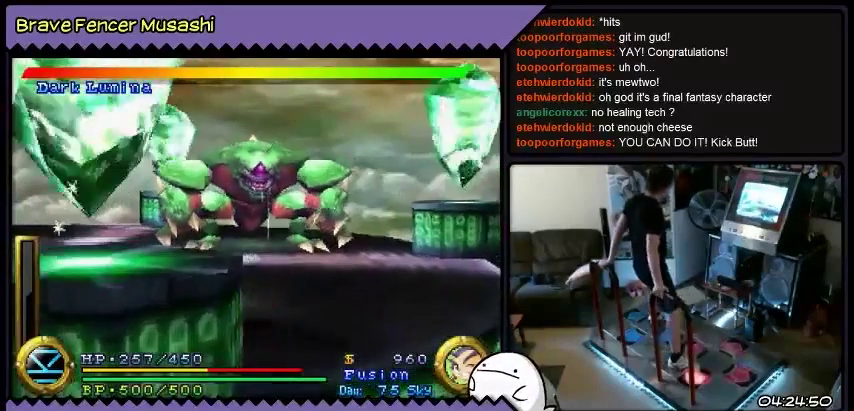
{"buttons": ["DPAD_UP", "DPAD_LEFT"], "events": []}
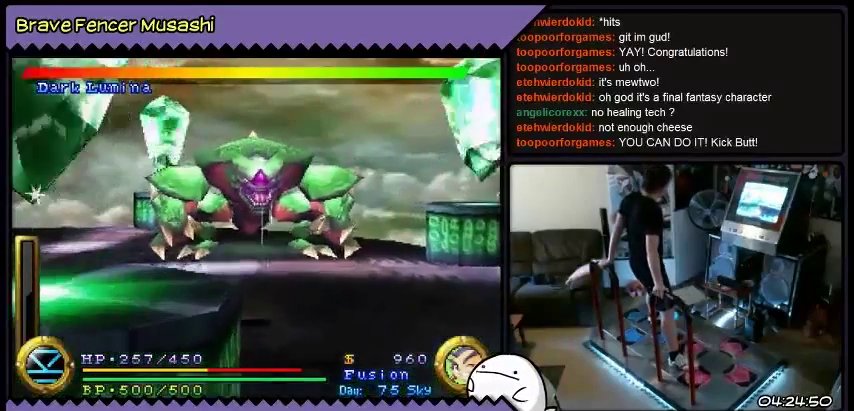
{"buttons": ["DPAD_UP", "DPAD_LEFT"], "events": []}
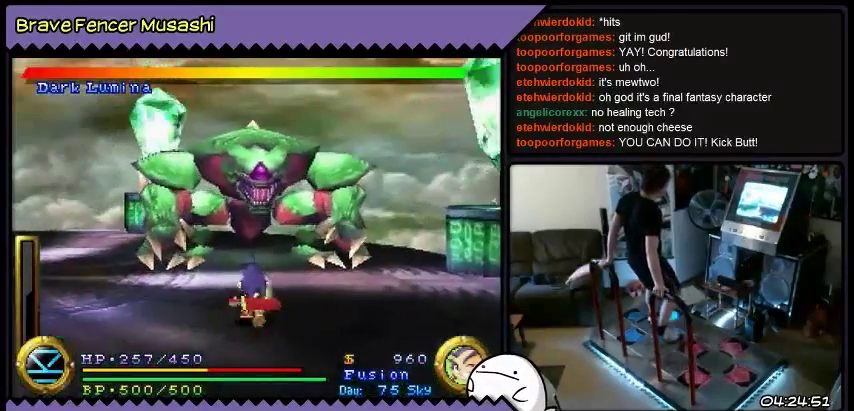
{"buttons": ["DPAD_UP", "DPAD_LEFT"], "events": []}
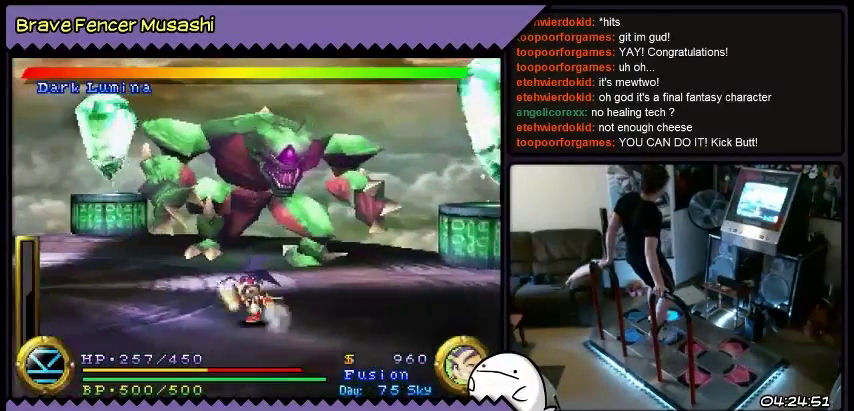
{"buttons": ["DPAD_DOWN", "DPAD_LEFT"], "events": [[100, "DPAD_UP", "up"], [233, "DPAD_DOWN", "down"]]}
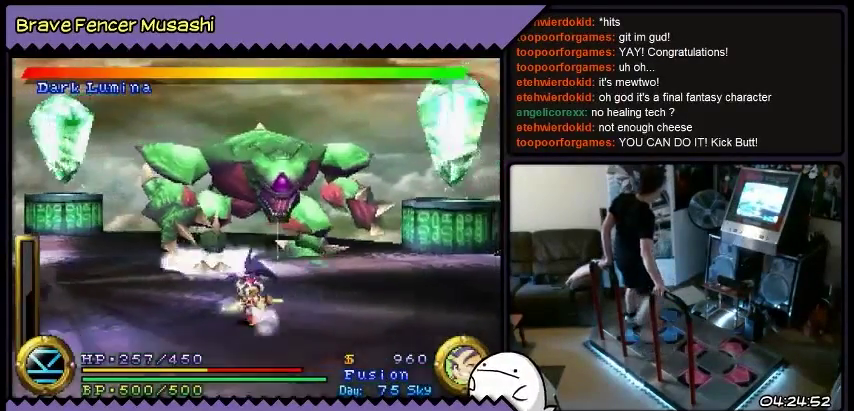
{"buttons": ["DPAD_LEFT"], "events": [[501, "DPAD_DOWN", "up"]]}
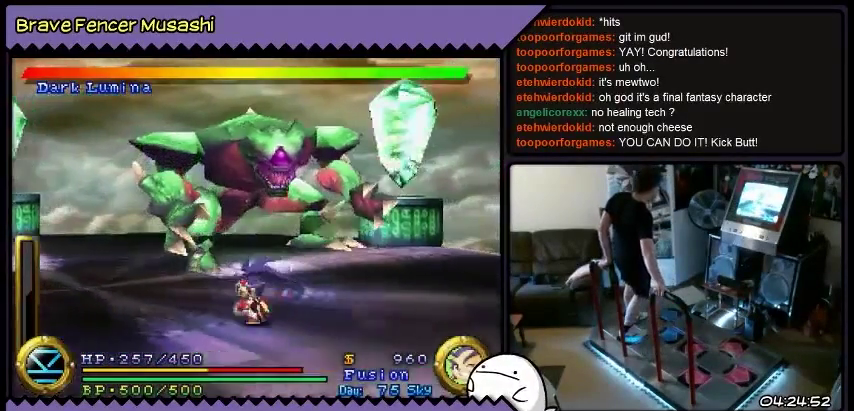
{"buttons": ["DPAD_LEFT"], "events": []}
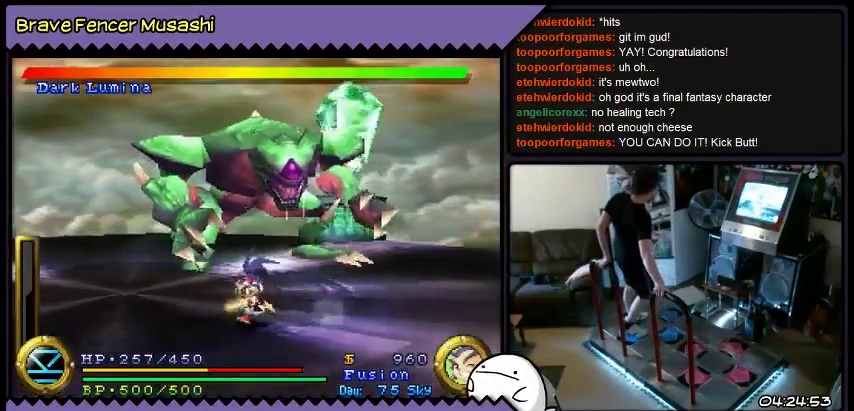
{"buttons": ["DPAD_DOWN", "DPAD_LEFT"], "events": [[134, "DPAD_DOWN", "down"]]}
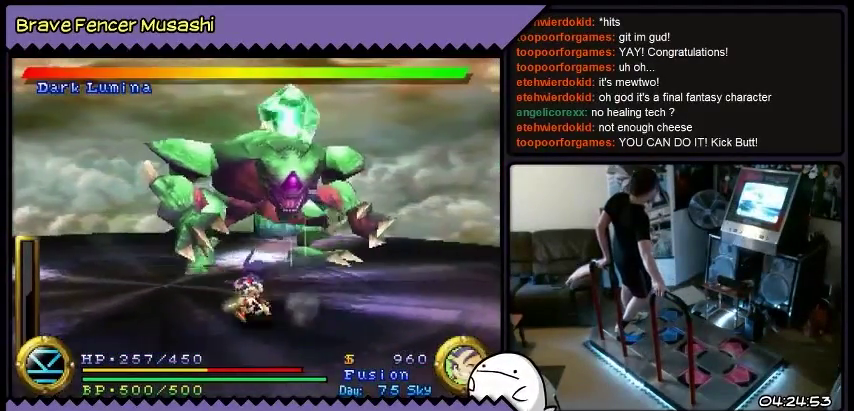
{"buttons": ["DPAD_LEFT"], "events": [[433, "DPAD_DOWN", "up"]]}
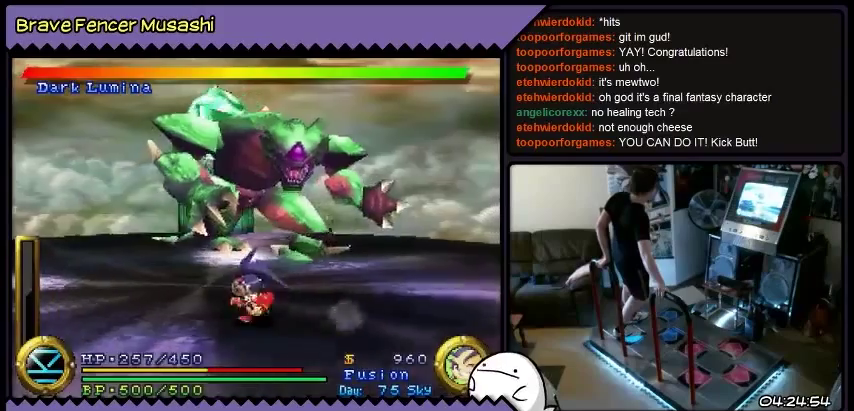
{"buttons": ["DPAD_LEFT"], "events": []}
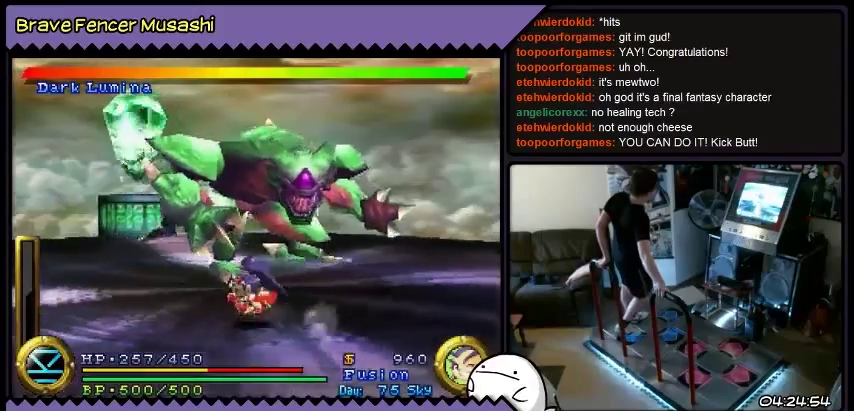
{"buttons": ["DPAD_LEFT"], "events": []}
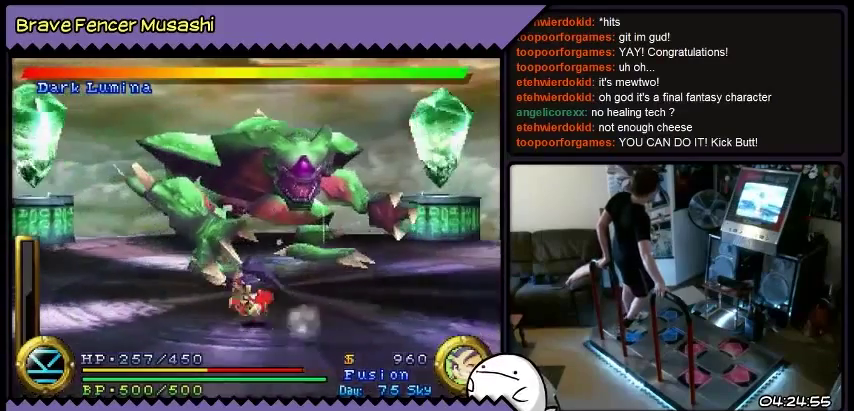
{"buttons": ["DPAD_LEFT"], "events": []}
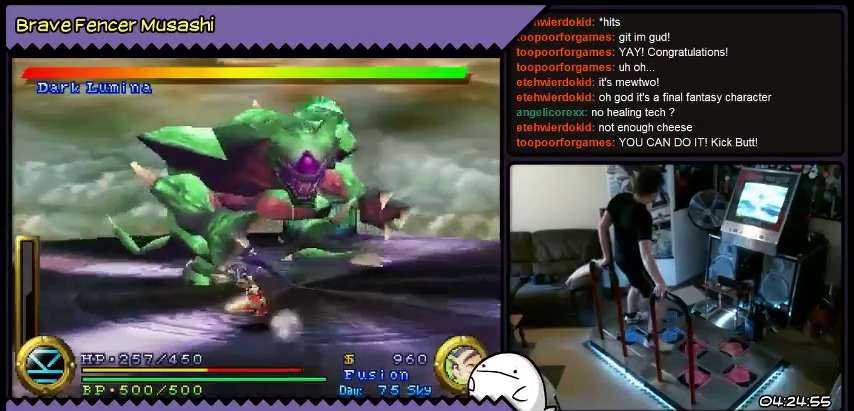
{"buttons": ["DPAD_LEFT"], "events": []}